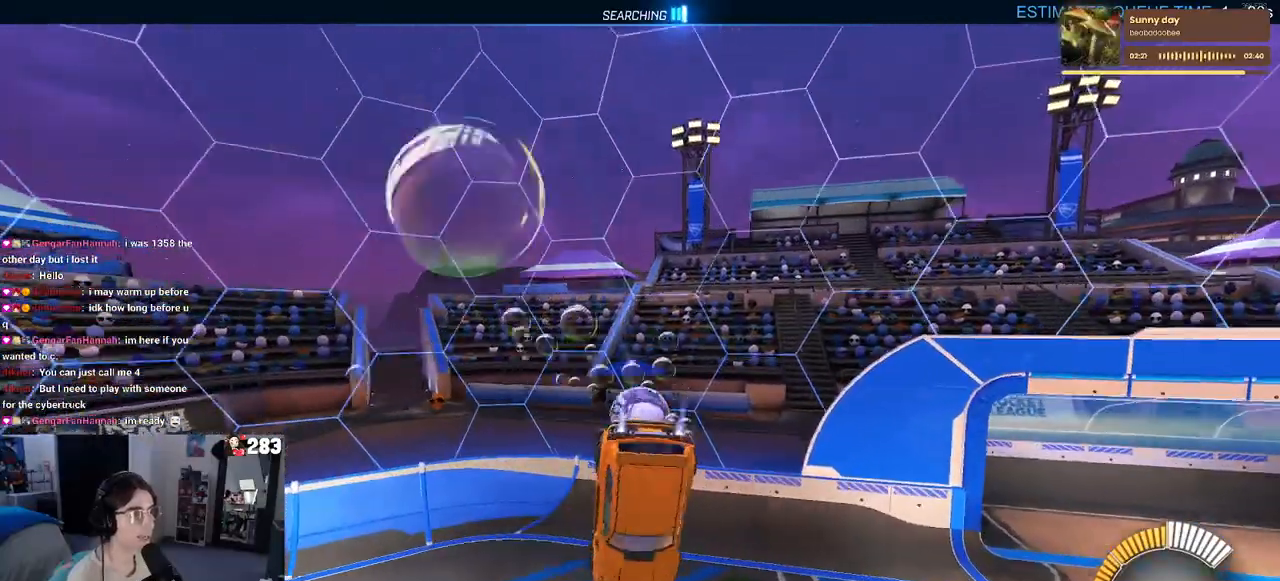
Gameplay with a controller (PlayStation layout); each line is a JSON object with the inputs held at the frame after it. "events" lists button and stick changes between this image and that frame as [ms after this image, input, new state], when the widget could be followed in between. Not read: R2.
{"buttons": ["SQUARE", "R1"], "left_stick": "center", "right_stick": "center", "events": [[283, "SQUARE", "down"], [483, "left_stick", "center"]]}
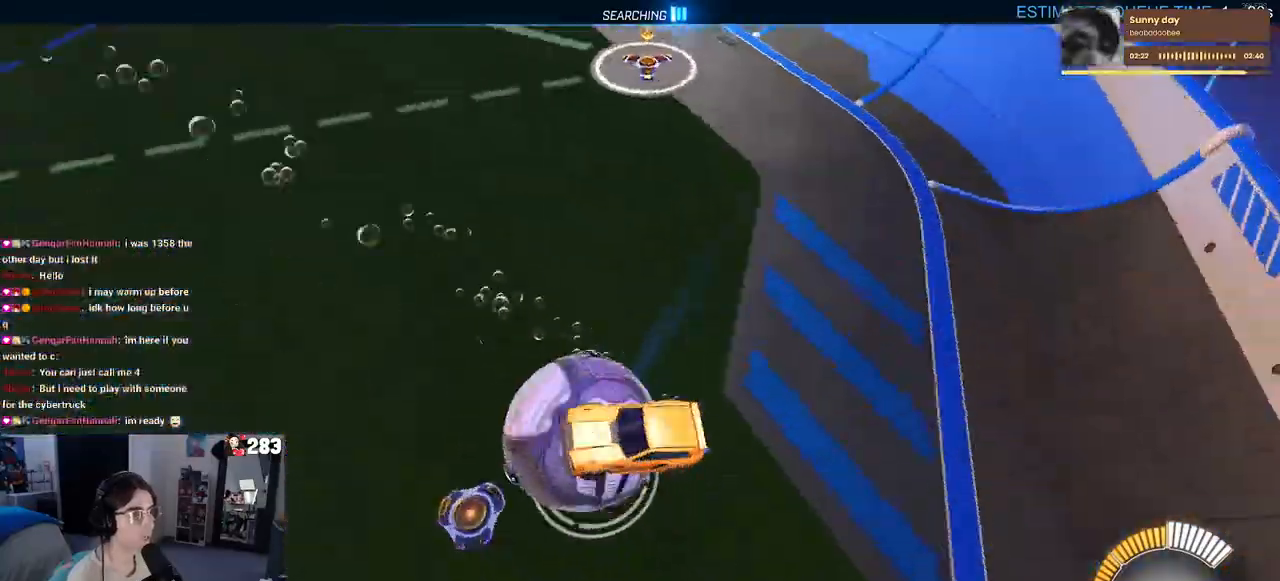
{"buttons": ["R1"], "left_stick": "up-right", "right_stick": "center", "events": [[217, "SQUARE", "up"], [350, "left_stick", "up-right"]]}
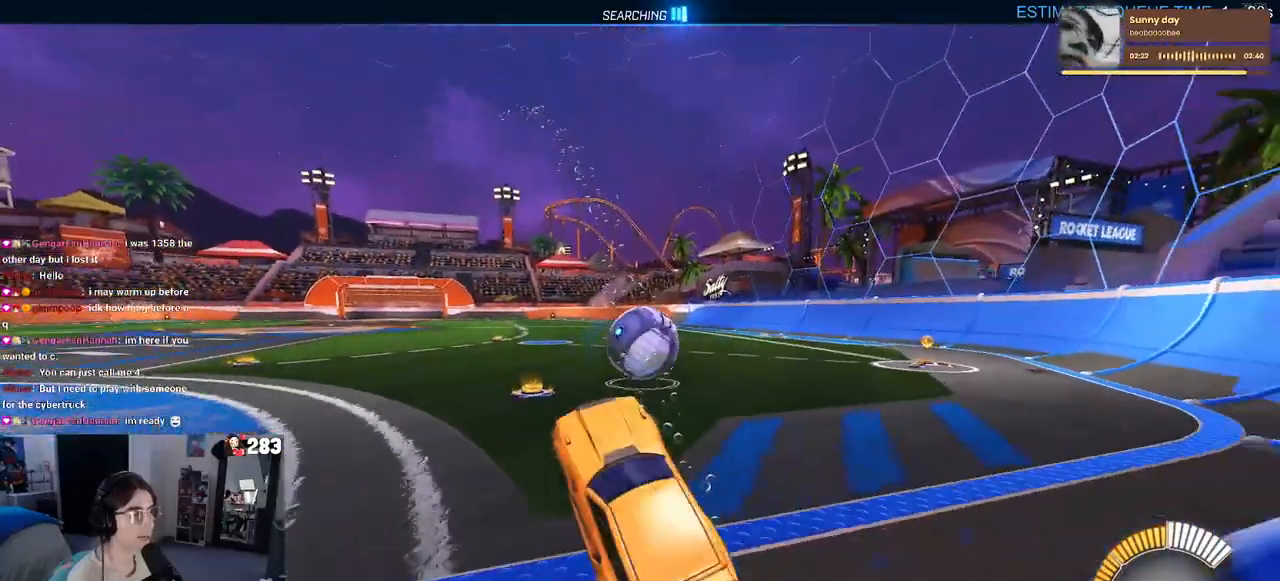
{"buttons": ["R1"], "left_stick": "center", "right_stick": "center", "events": [[350, "left_stick", "center"]]}
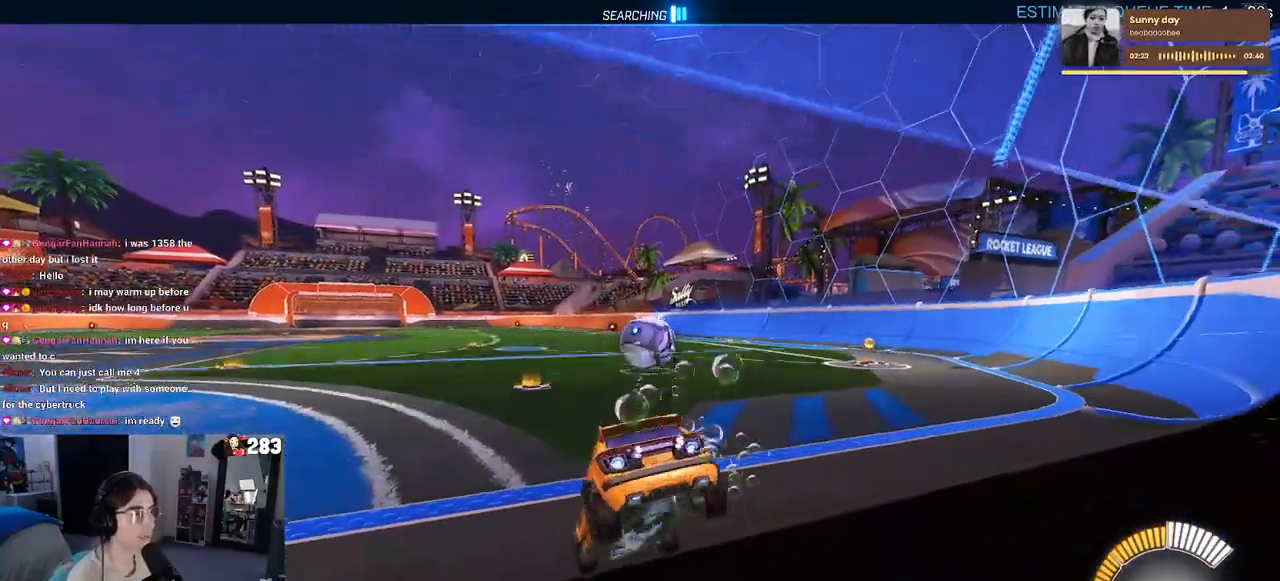
{"buttons": ["CROSS", "R1"], "left_stick": "up", "right_stick": "center", "events": [[133, "left_stick", "right"], [433, "CROSS", "down"], [467, "left_stick", "up"]]}
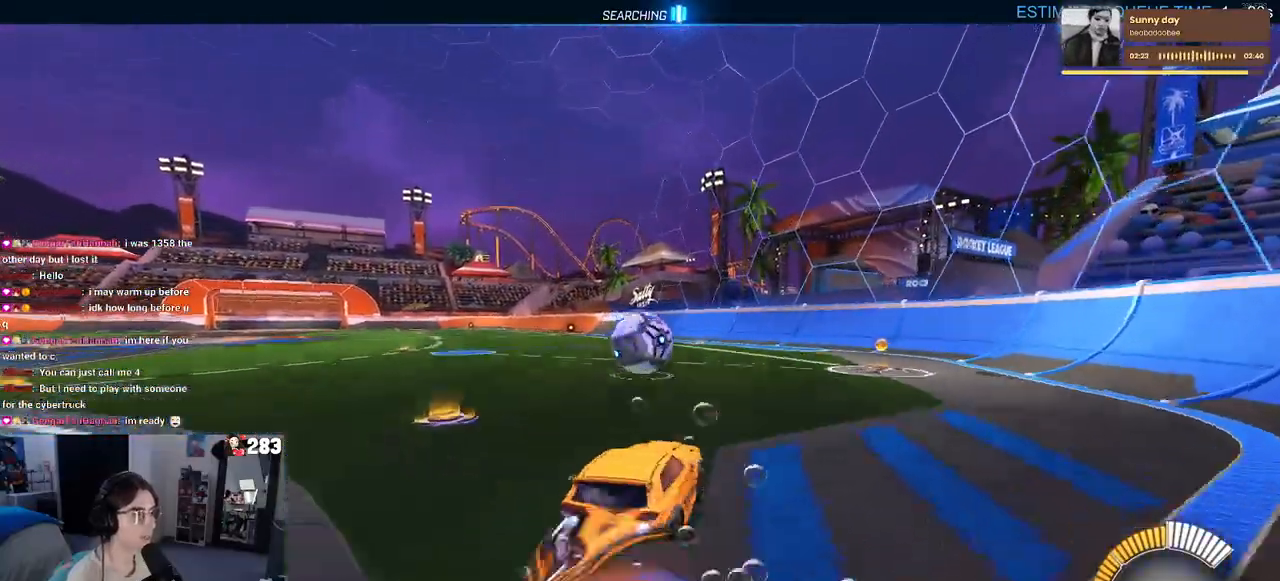
{"buttons": ["SQUARE"], "left_stick": "left", "right_stick": "center", "events": [[33, "left_stick", "up-left"], [50, "CROSS", "up"], [117, "CROSS", "down"], [167, "left_stick", "down"], [200, "CROSS", "up"], [200, "SQUARE", "down"], [400, "R1", "up"], [483, "left_stick", "left"]]}
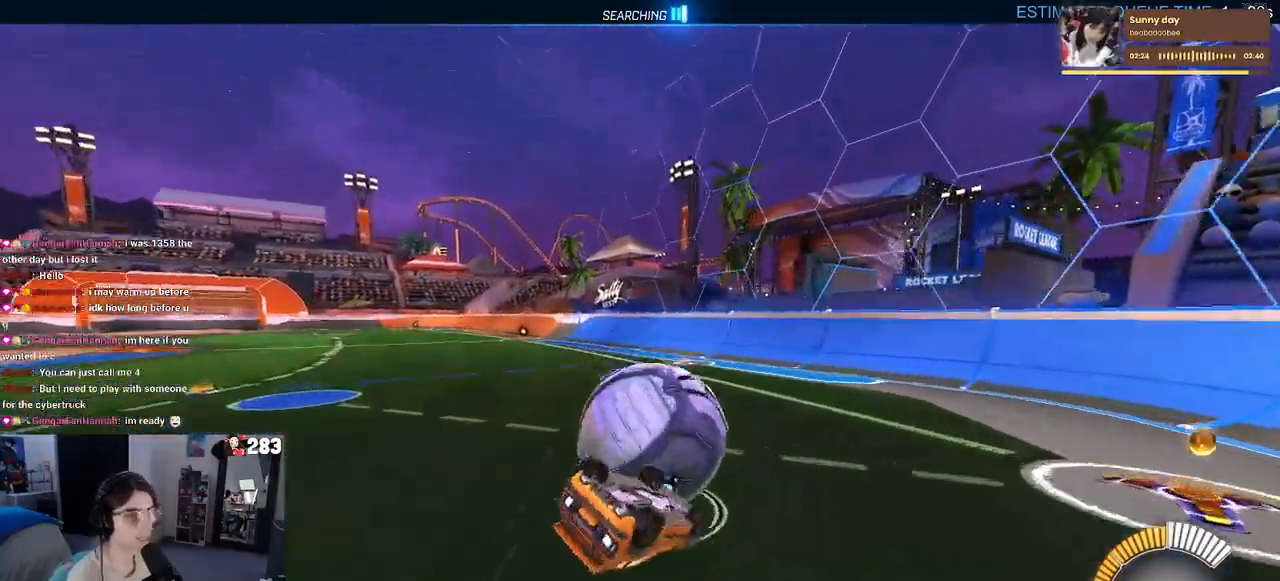
{"buttons": [], "left_stick": "center", "right_stick": "center", "events": [[133, "left_stick", "down-left"], [417, "left_stick", "center"], [433, "SQUARE", "up"]]}
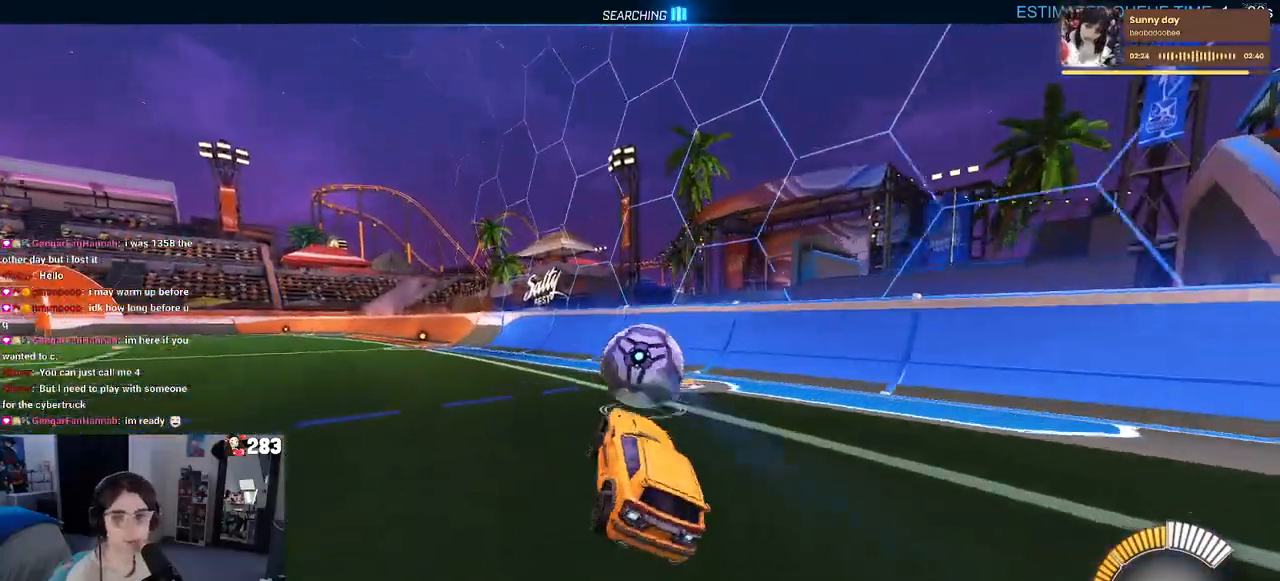
{"buttons": [], "left_stick": "center", "right_stick": "center", "events": [[50, "R1", "down"], [117, "left_stick", "right"], [233, "left_stick", "center"], [350, "R1", "up"]]}
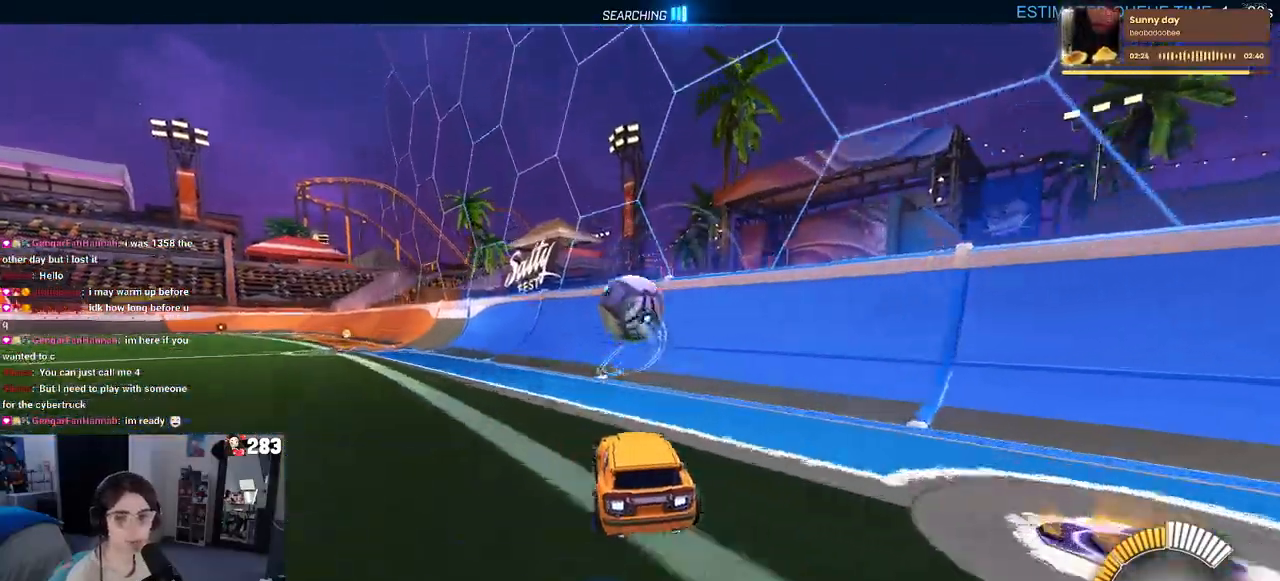
{"buttons": [], "left_stick": "left", "right_stick": "center", "events": [[417, "left_stick", "left"]]}
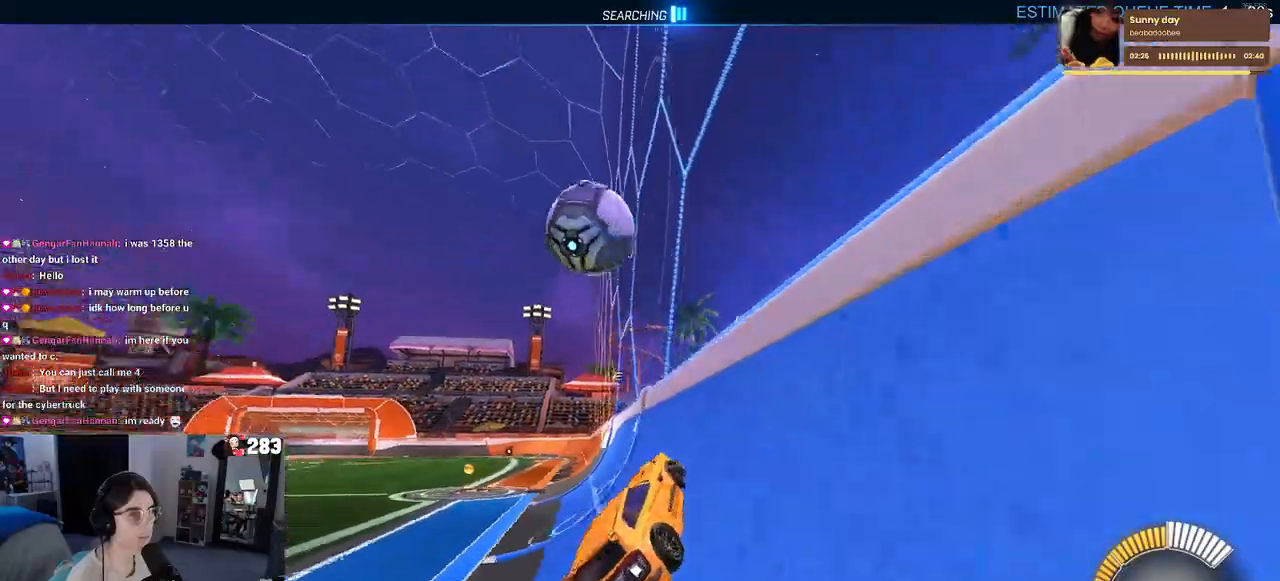
{"buttons": ["R1"], "left_stick": "right", "right_stick": "center", "events": [[117, "left_stick", "center"], [183, "left_stick", "left"], [333, "left_stick", "center"], [433, "left_stick", "right"], [450, "R1", "down"]]}
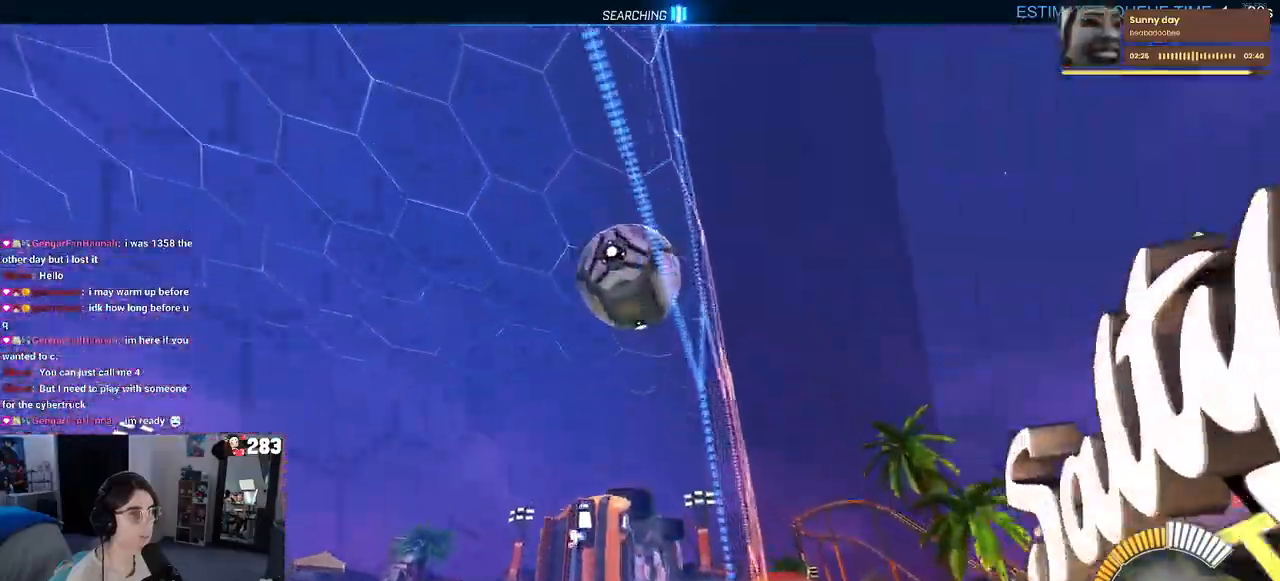
{"buttons": ["R1"], "left_stick": "right", "right_stick": "center", "events": []}
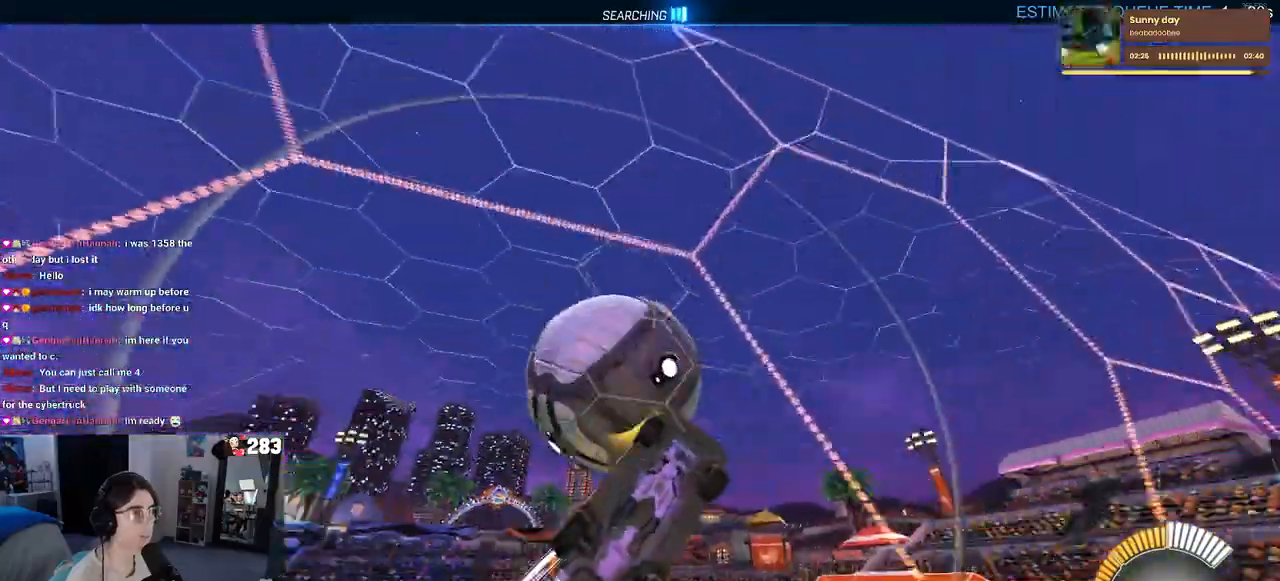
{"buttons": ["R1"], "left_stick": "center", "right_stick": "center", "events": [[150, "left_stick", "center"]]}
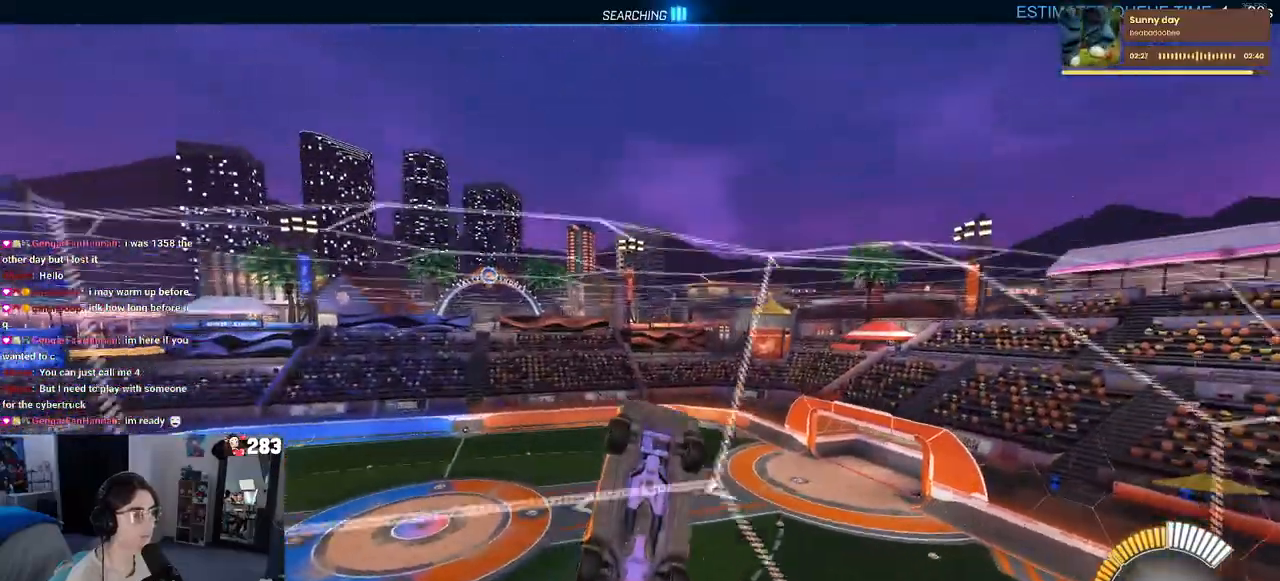
{"buttons": ["CROSS"], "left_stick": "down-left", "right_stick": "center", "events": [[100, "R1", "up"], [283, "left_stick", "left"], [367, "CROSS", "down"], [433, "left_stick", "down-left"]]}
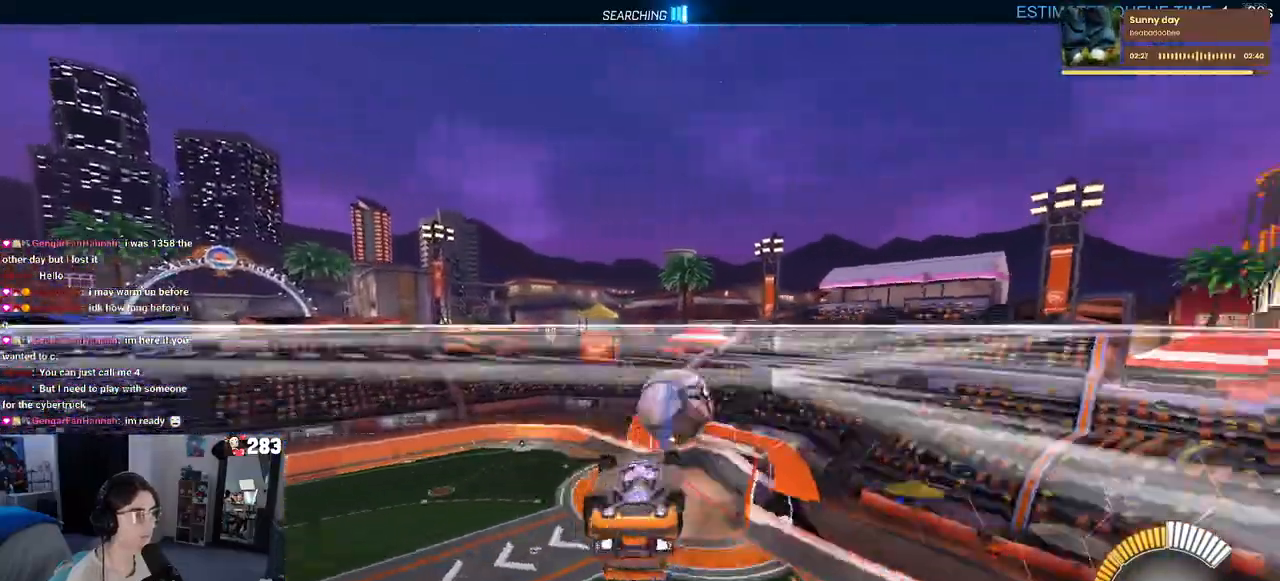
{"buttons": ["L1", "R1"], "left_stick": "left", "right_stick": "center", "events": [[67, "CROSS", "up"], [200, "R1", "down"], [350, "left_stick", "left"], [367, "L1", "down"]]}
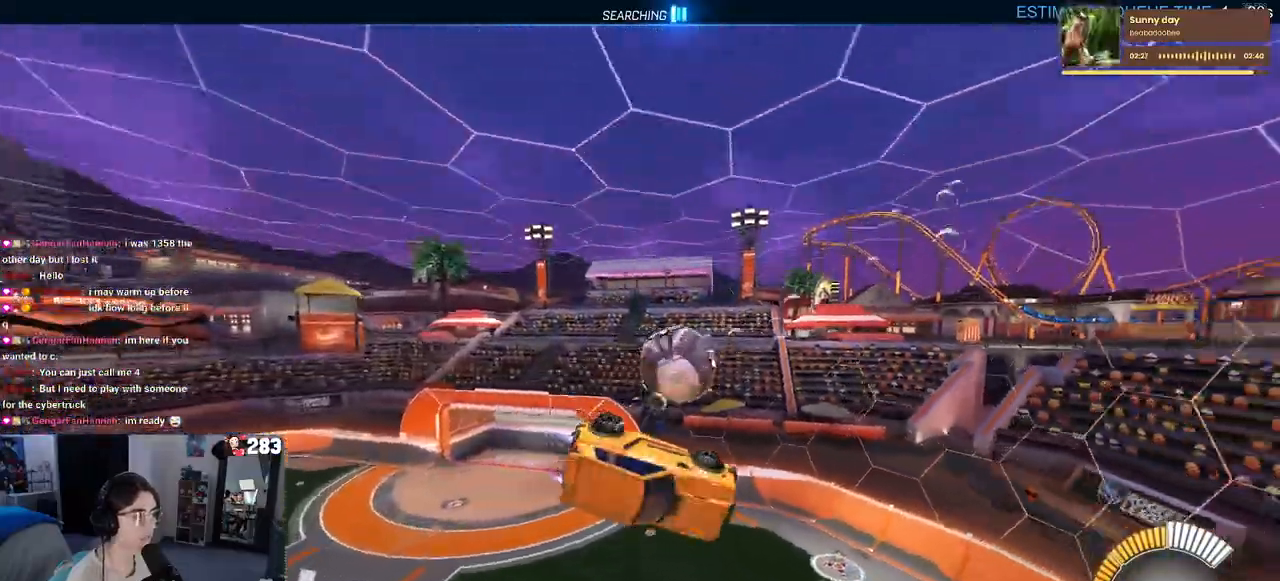
{"buttons": [], "left_stick": "down", "right_stick": "center", "events": [[100, "left_stick", "center"], [183, "L1", "up"], [300, "left_stick", "up"], [350, "CROSS", "down"], [433, "left_stick", "down"], [467, "CROSS", "up"], [500, "R1", "up"]]}
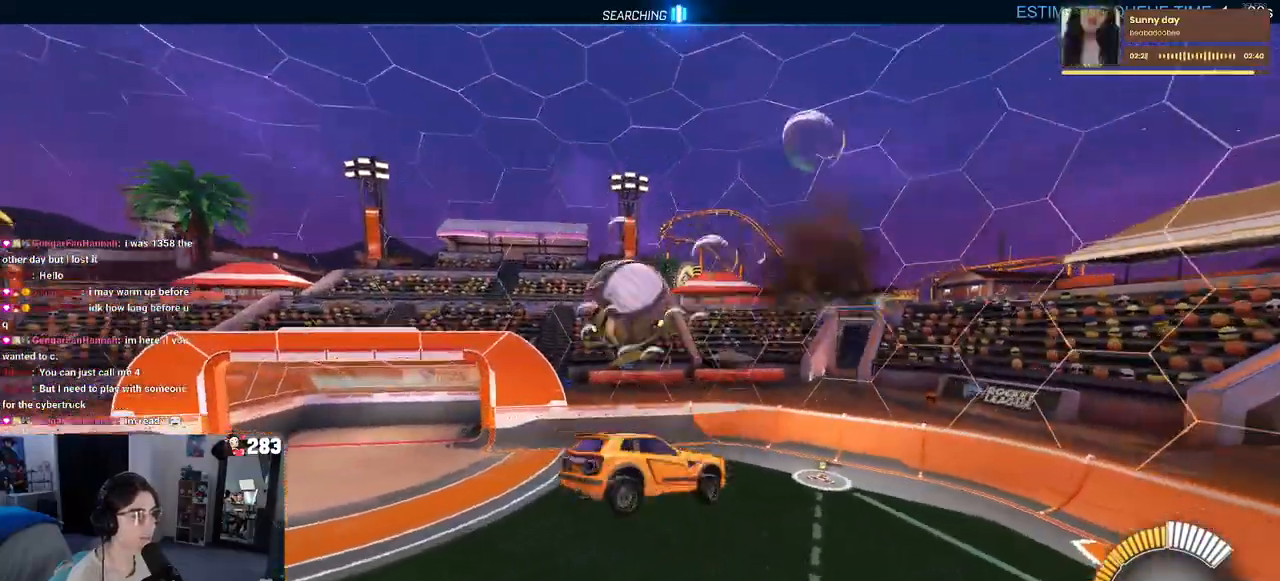
{"buttons": [], "left_stick": "left", "right_stick": "center", "events": [[167, "left_stick", "center"], [417, "left_stick", "left"]]}
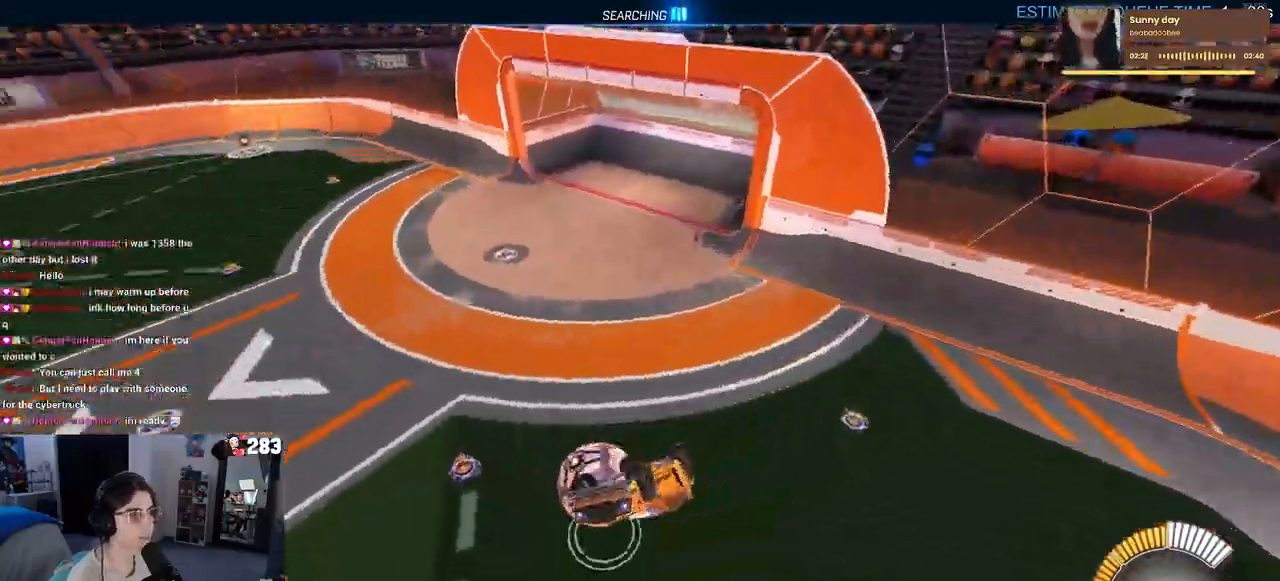
{"buttons": [], "left_stick": "center", "right_stick": "center", "events": [[467, "left_stick", "center"]]}
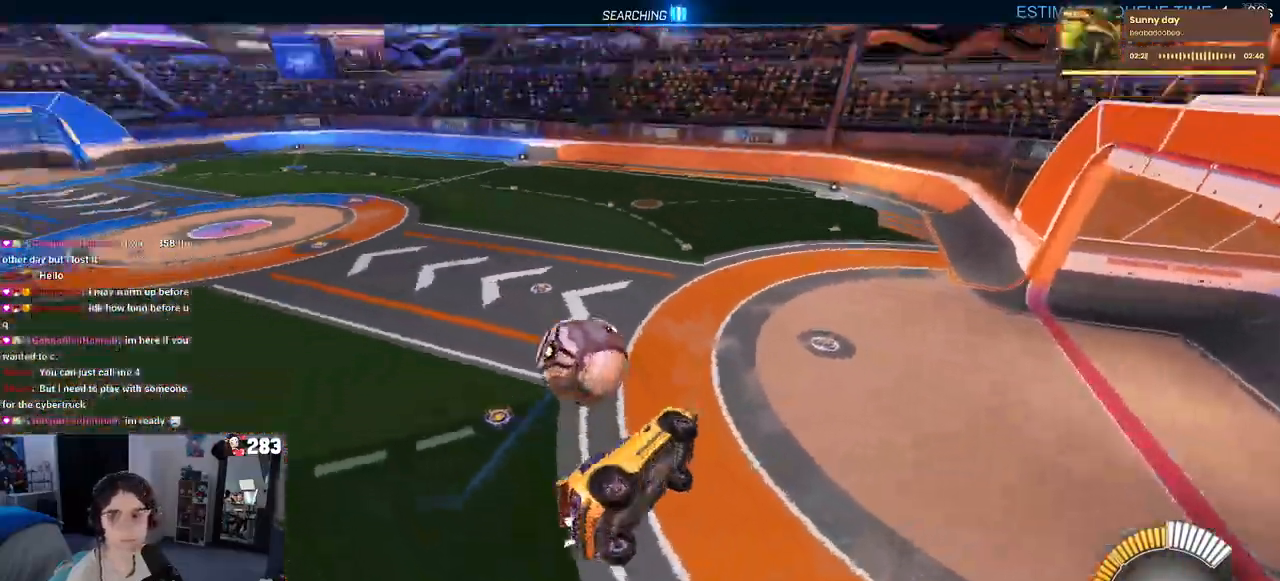
{"buttons": [], "left_stick": "down-right", "right_stick": "center", "events": [[33, "left_stick", "down-right"], [100, "SQUARE", "down"], [250, "left_stick", "center"], [283, "SQUARE", "up"], [367, "left_stick", "down-right"]]}
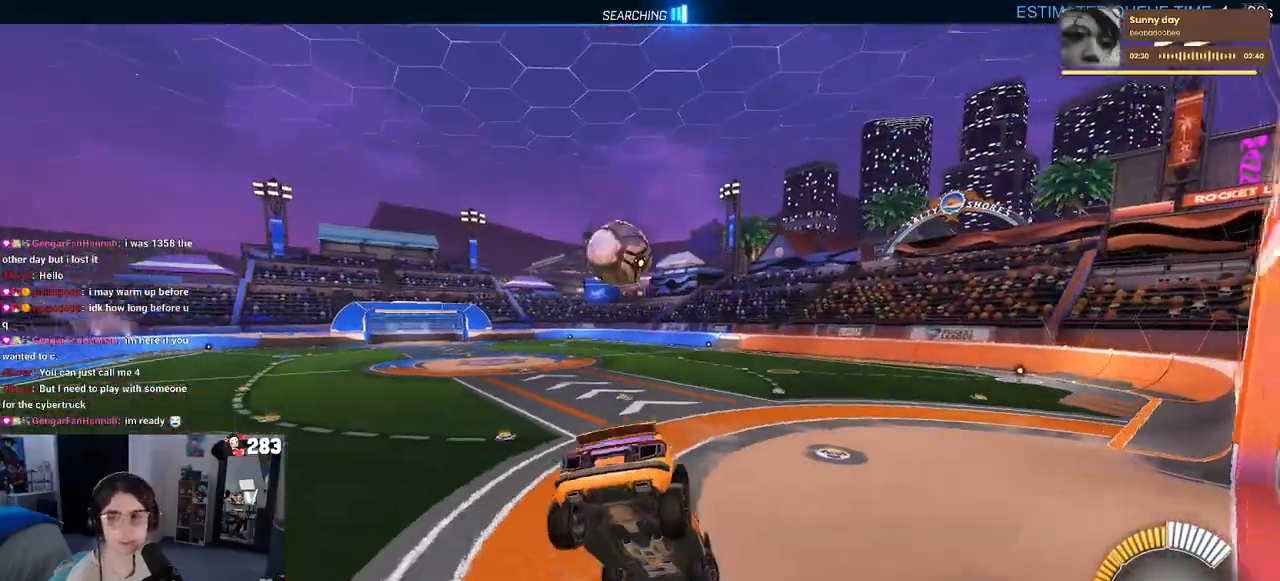
{"buttons": [], "left_stick": "center", "right_stick": "center", "events": [[233, "left_stick", "center"]]}
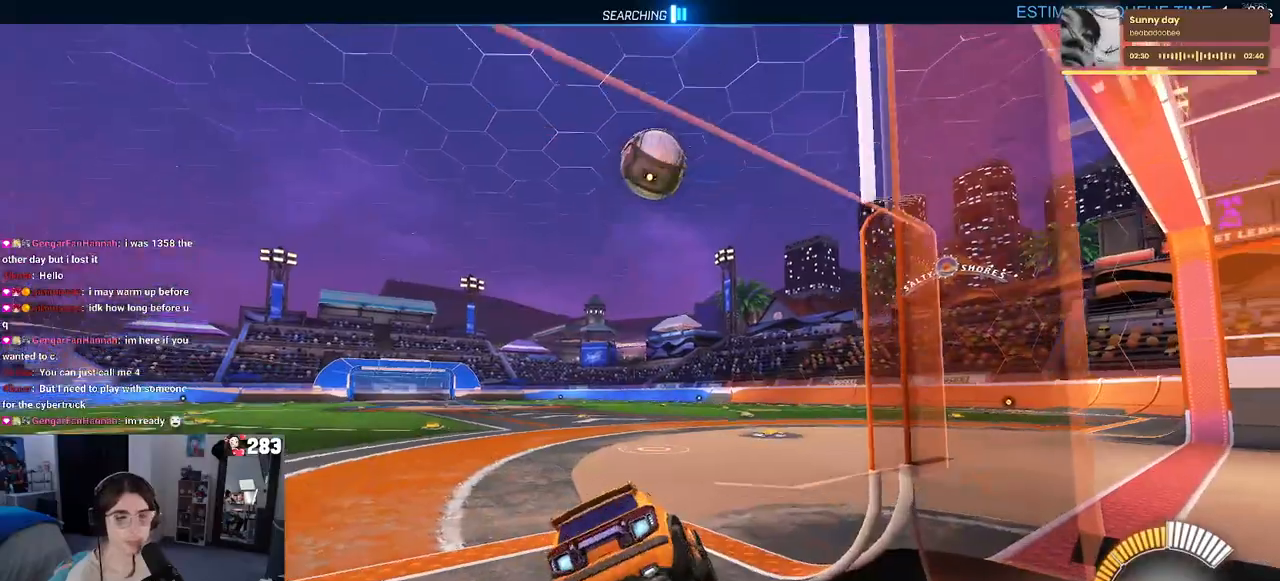
{"buttons": [], "left_stick": "down-right", "right_stick": "center", "events": [[233, "left_stick", "down-right"]]}
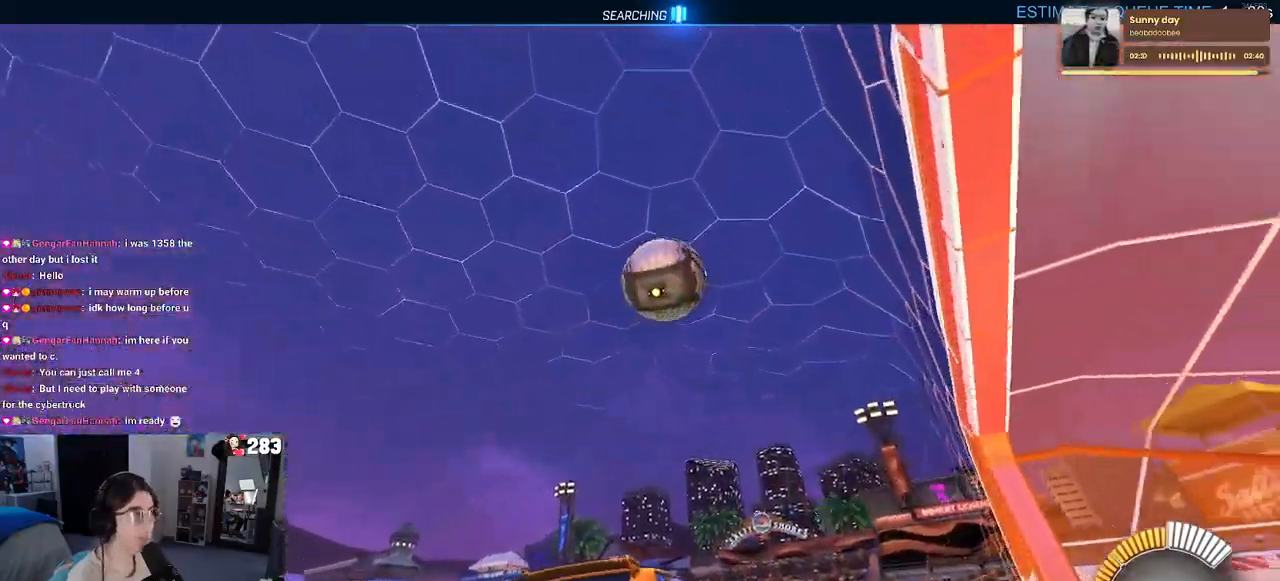
{"buttons": ["CROSS", "L1", "R1"], "left_stick": "down", "right_stick": "center", "events": [[167, "CROSS", "down"], [317, "left_stick", "center"], [383, "R1", "down"], [417, "left_stick", "down"], [500, "L1", "down"]]}
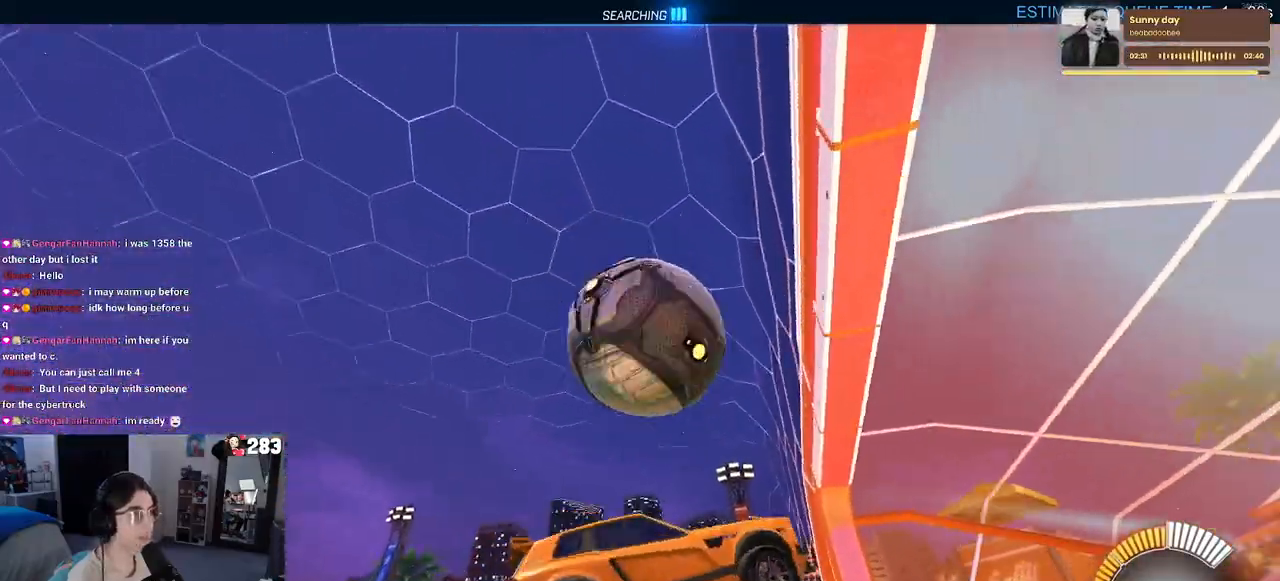
{"buttons": [], "left_stick": "down-right", "right_stick": "center", "events": [[67, "CROSS", "up"], [200, "R1", "up"], [250, "left_stick", "down-right"], [383, "L1", "up"]]}
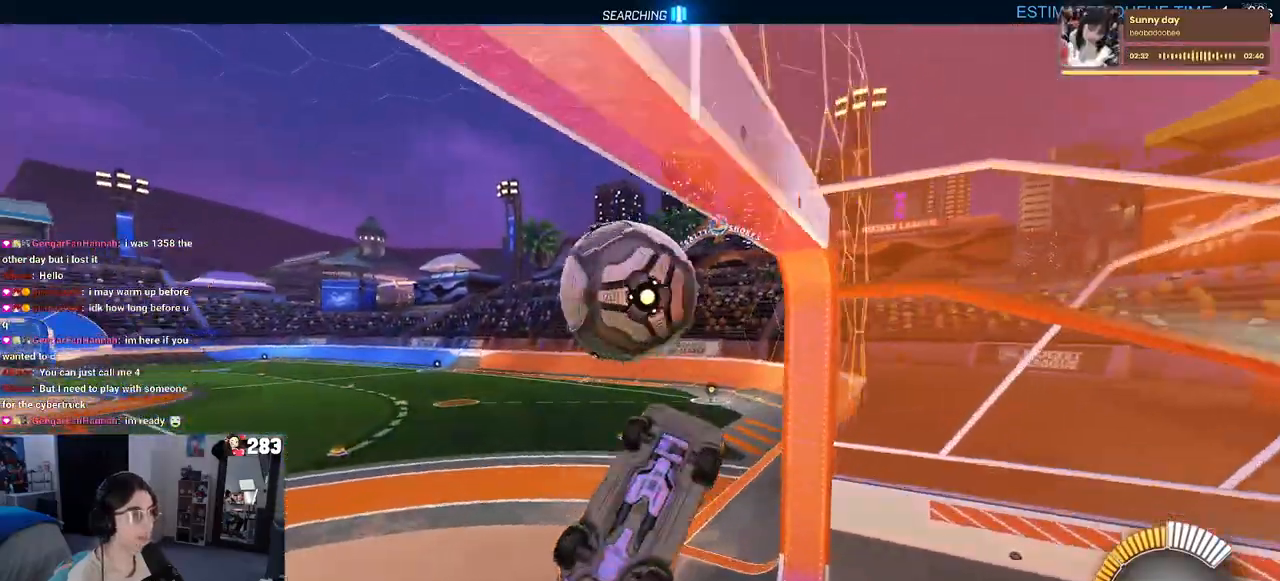
{"buttons": ["R1"], "left_stick": "center", "right_stick": "center", "events": [[100, "SQUARE", "down"], [117, "R1", "down"], [217, "left_stick", "up-right"], [417, "SQUARE", "up"], [467, "left_stick", "center"]]}
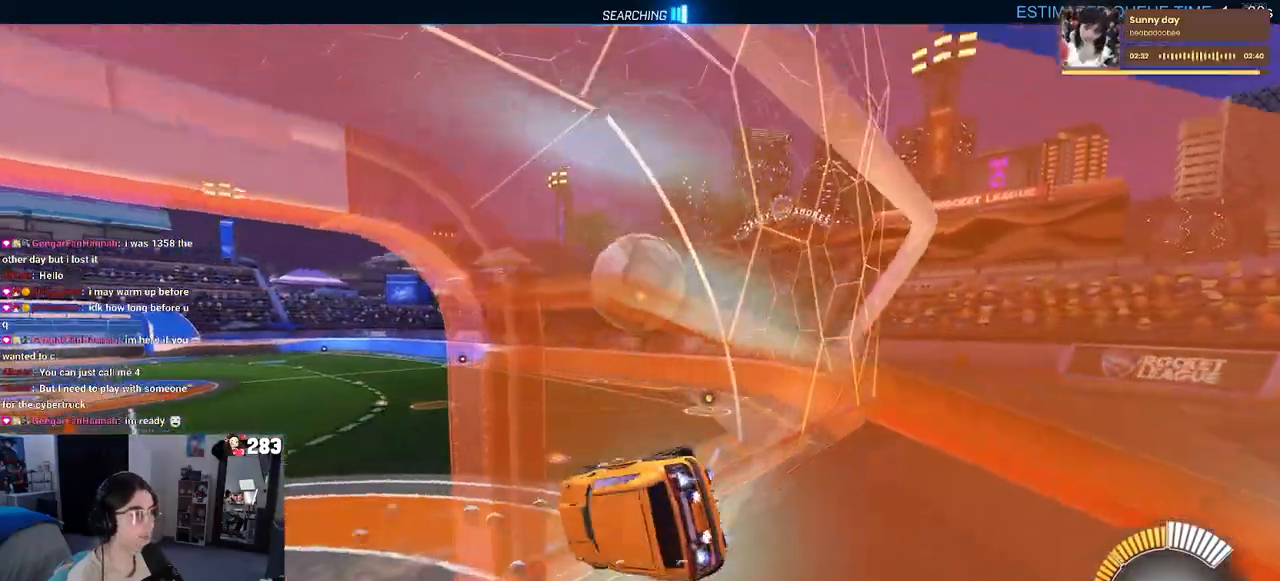
{"buttons": ["R1"], "left_stick": "up", "right_stick": "center", "events": [[333, "left_stick", "up-left"], [450, "left_stick", "up"]]}
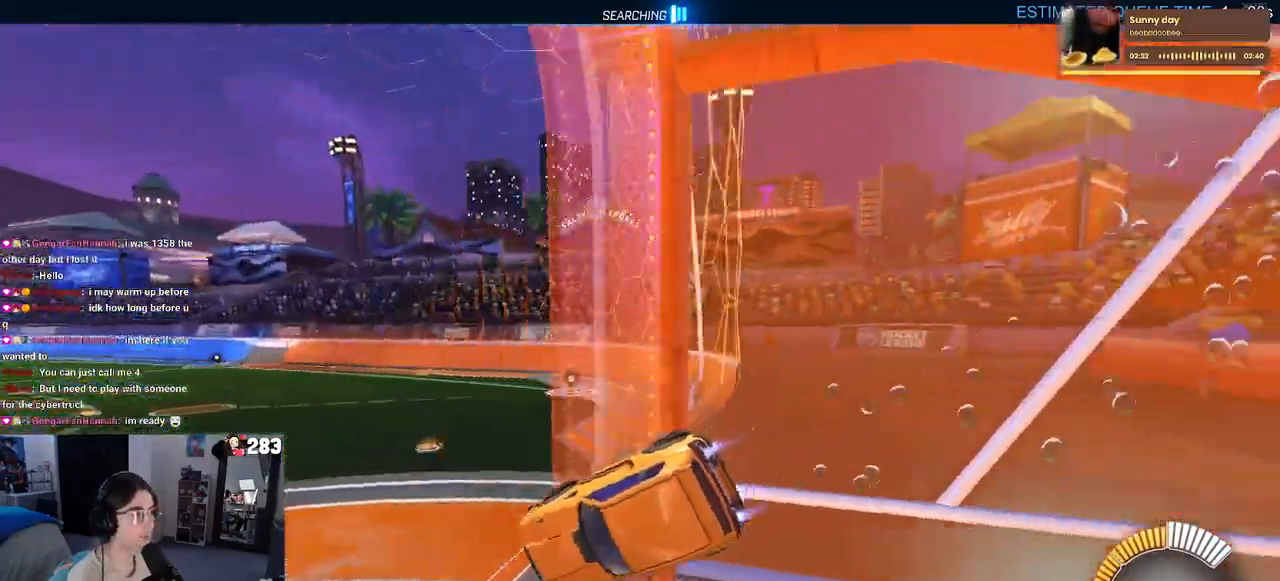
{"buttons": ["R1"], "left_stick": "right", "right_stick": "center"}
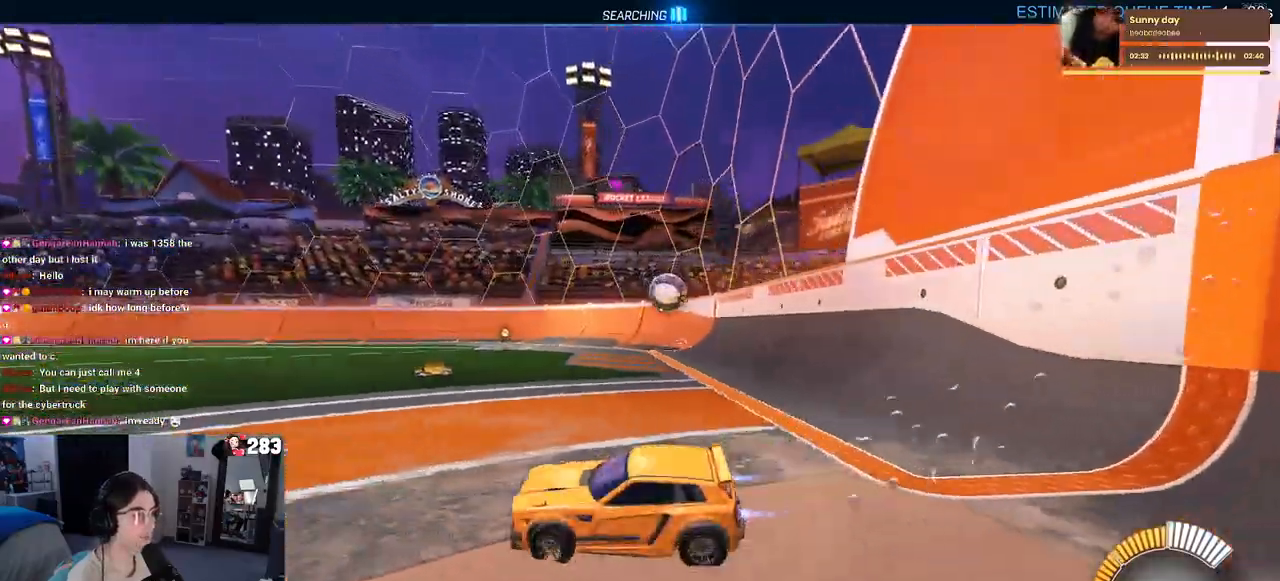
{"buttons": ["R1"], "left_stick": "up-right", "right_stick": "center", "events": [[17, "left_stick", "up-right"]]}
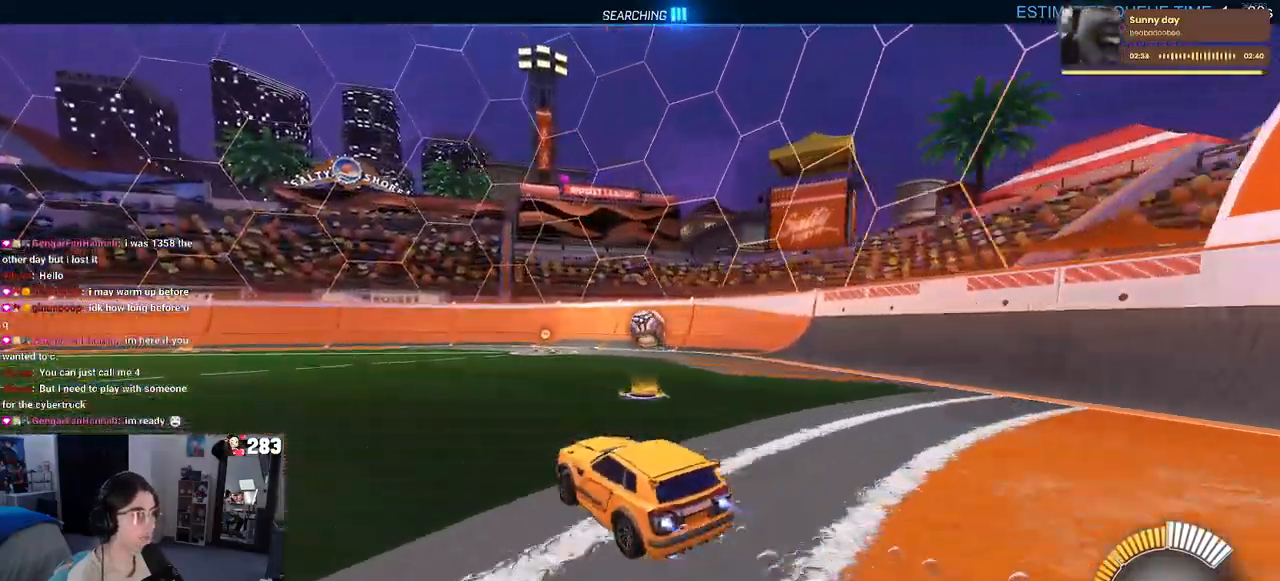
{"buttons": ["SQUARE"], "left_stick": "down-right", "right_stick": "center", "events": [[50, "left_stick", "left"], [67, "CROSS", "down"], [133, "CROSS", "up"], [150, "left_stick", "up-right"], [217, "CROSS", "down"], [300, "CROSS", "up"], [300, "SQUARE", "down"], [300, "left_stick", "down-right"], [350, "R1", "up"]]}
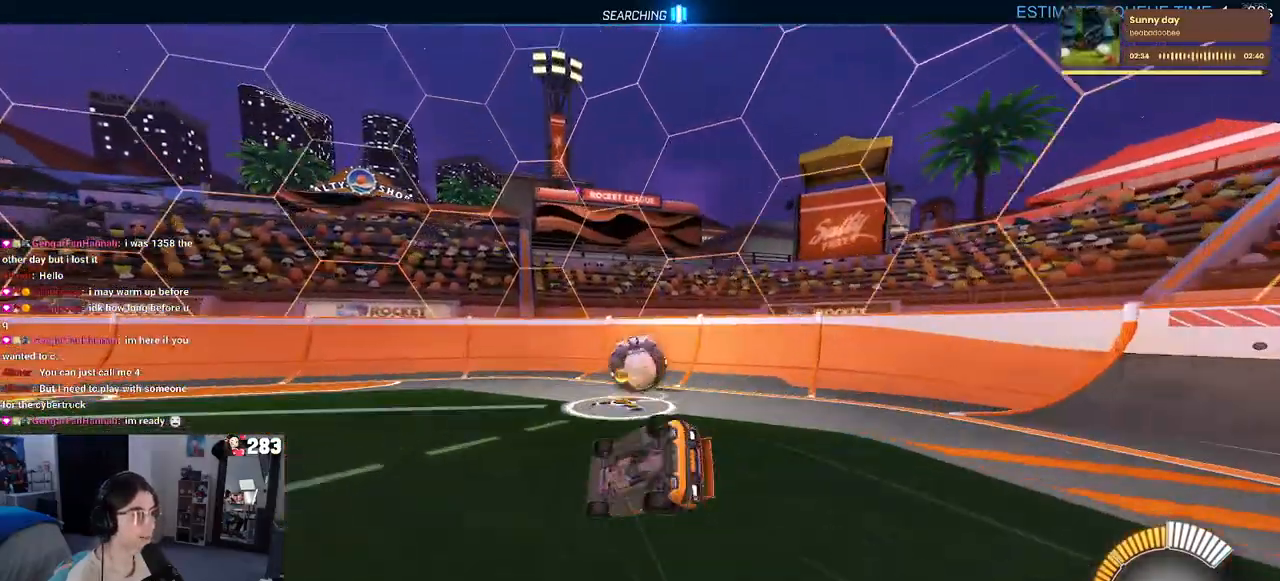
{"buttons": ["SQUARE"], "left_stick": "down-right", "right_stick": "center", "events": []}